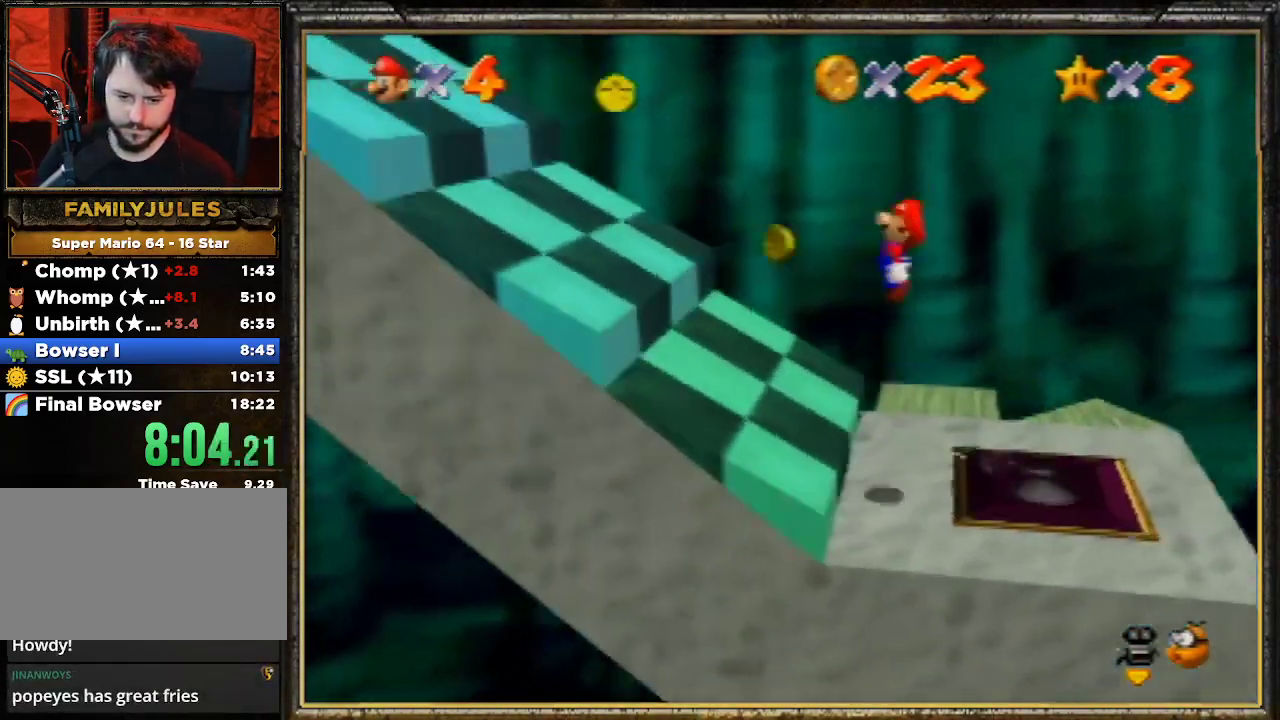
Gameplay with a controller (Nintendo layout); each line is a JSON object with the inputs held at the frame after it. "events" lists button and stick changes between this image and that frame as [ms after this image, input, new state], when the widget could be followed in between. Not read: L3 R3.
{"buttons": ["A"], "left_stick": "left", "events": [[367, "A", "up"], [433, "A", "down"]]}
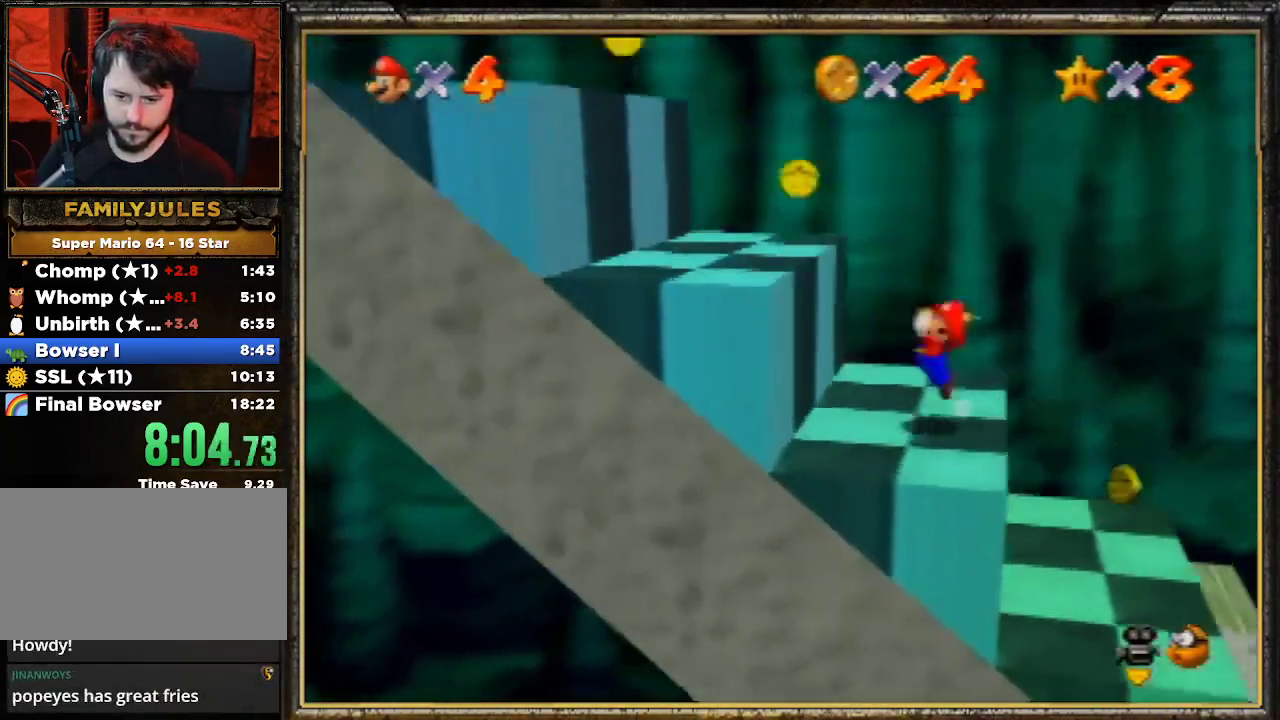
{"buttons": [], "left_stick": "left", "events": [[67, "B", "down"], [467, "A", "up"], [467, "B", "up"]]}
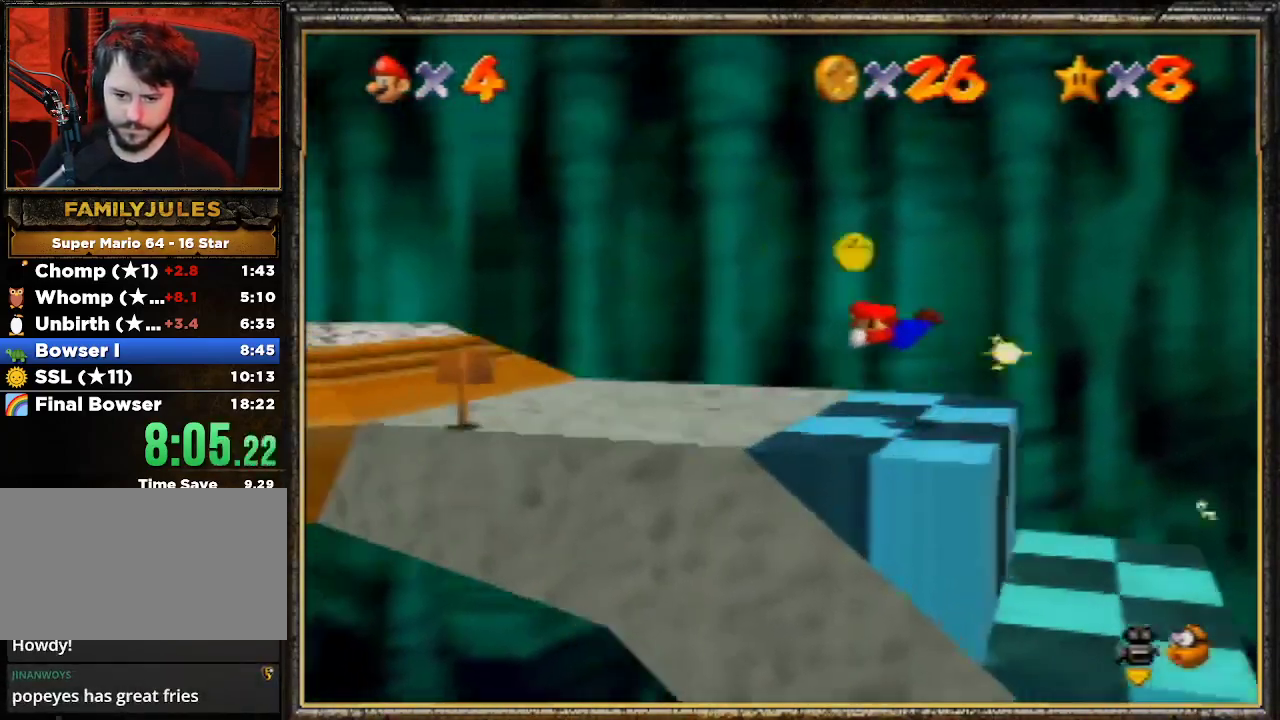
{"buttons": ["B"], "left_stick": "left", "events": [[267, "A", "down"], [333, "B", "down"], [433, "A", "up"]]}
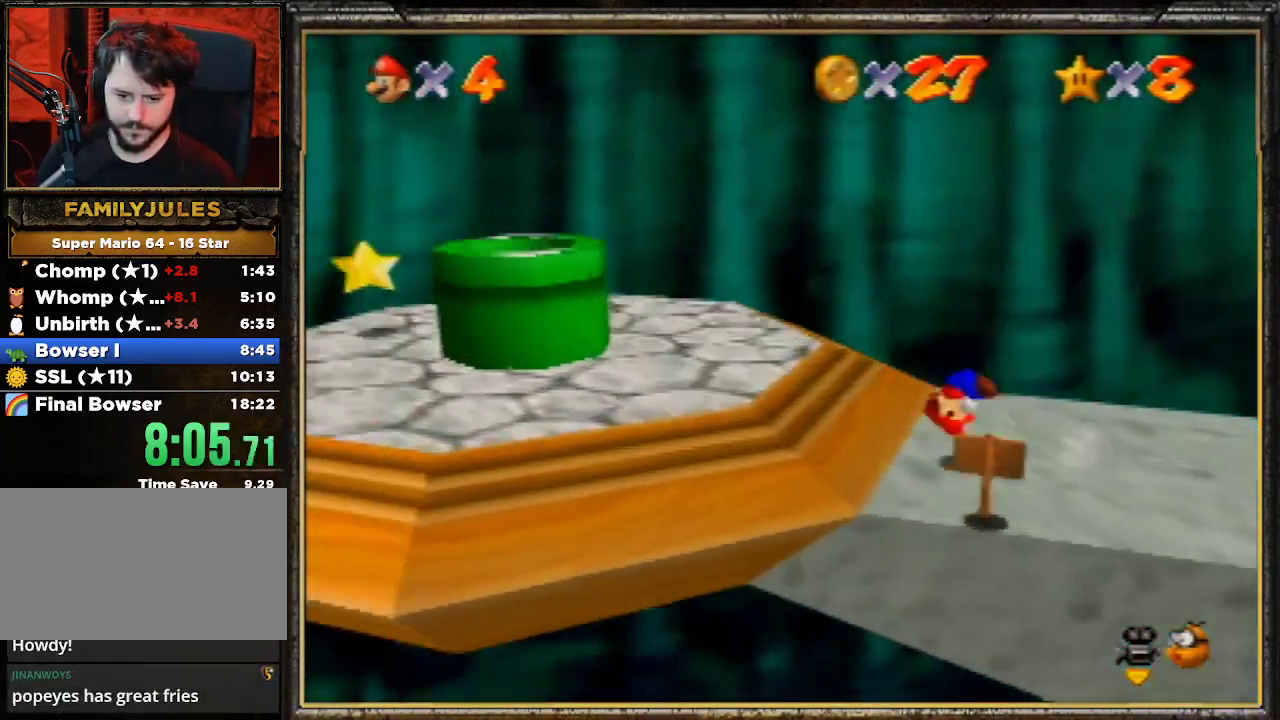
{"buttons": [], "left_stick": "left", "events": [[67, "B", "up"]]}
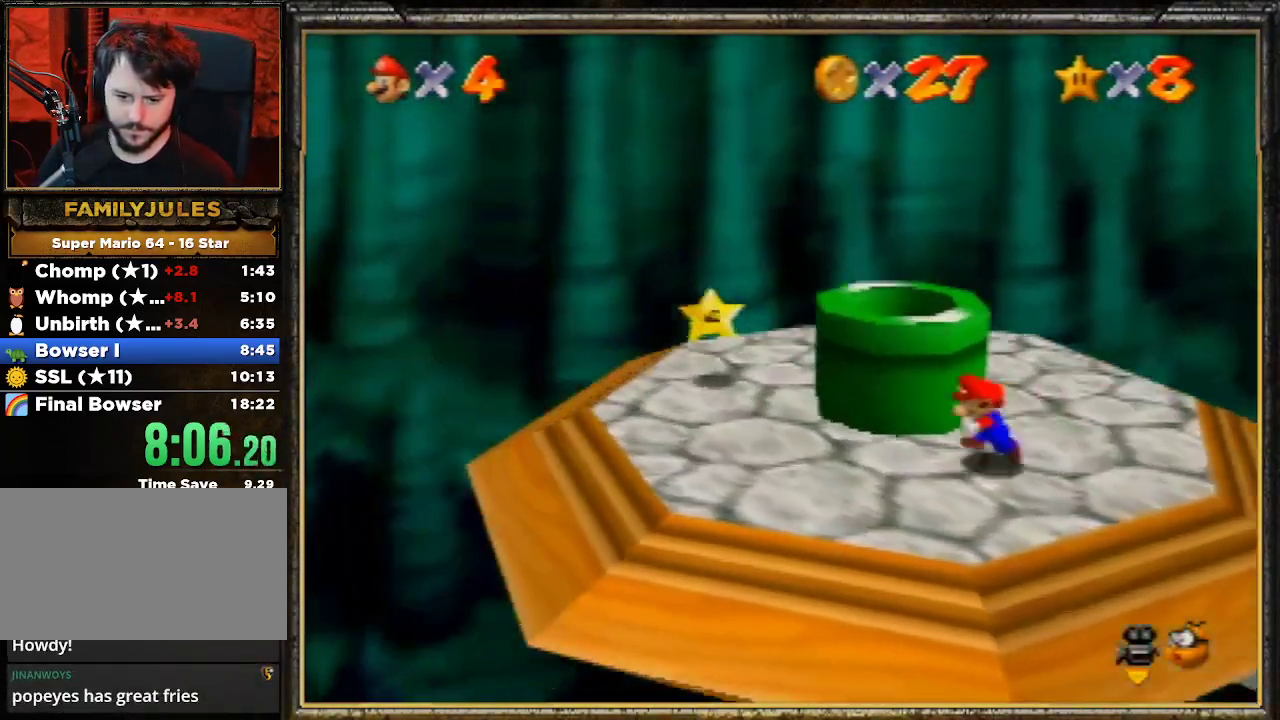
{"buttons": ["B"], "left_stick": "up-left", "events": [[100, "left_stick", "up-left"], [300, "B", "down"]]}
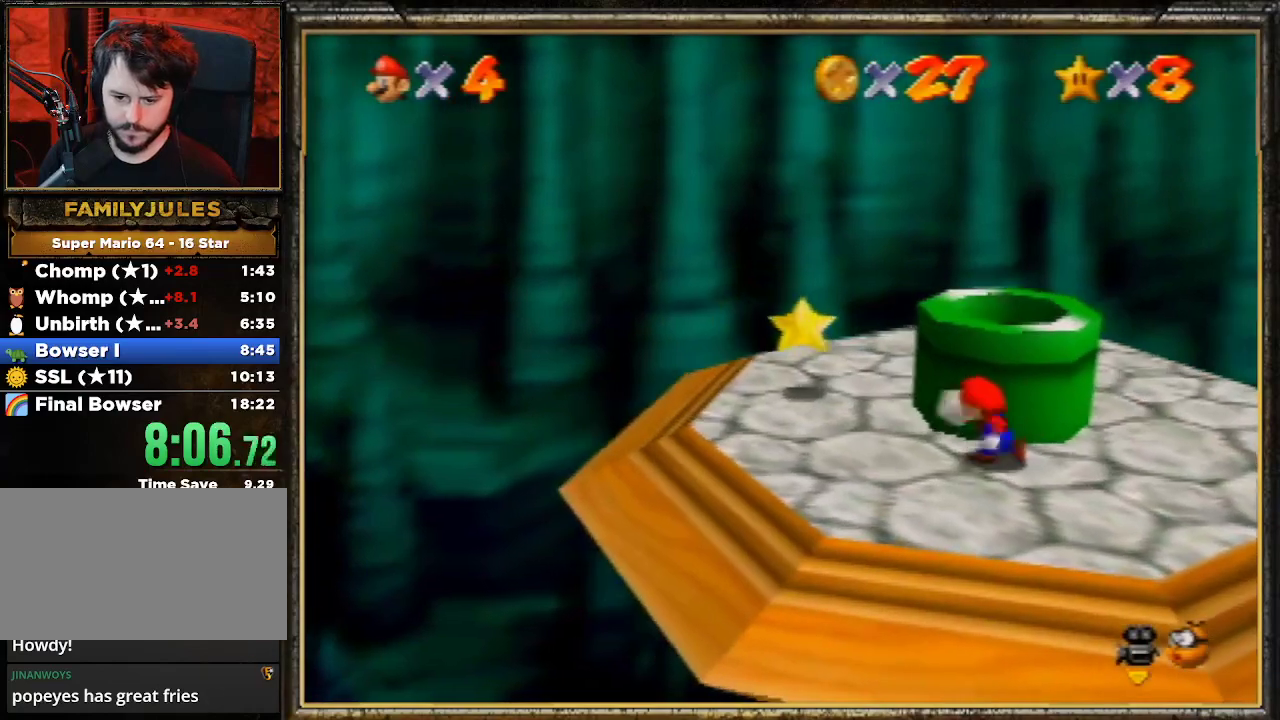
{"buttons": ["A"], "left_stick": "up-left", "events": [[33, "B", "up"], [33, "left_stick", "left"], [233, "left_stick", "up-left"], [367, "A", "down"]]}
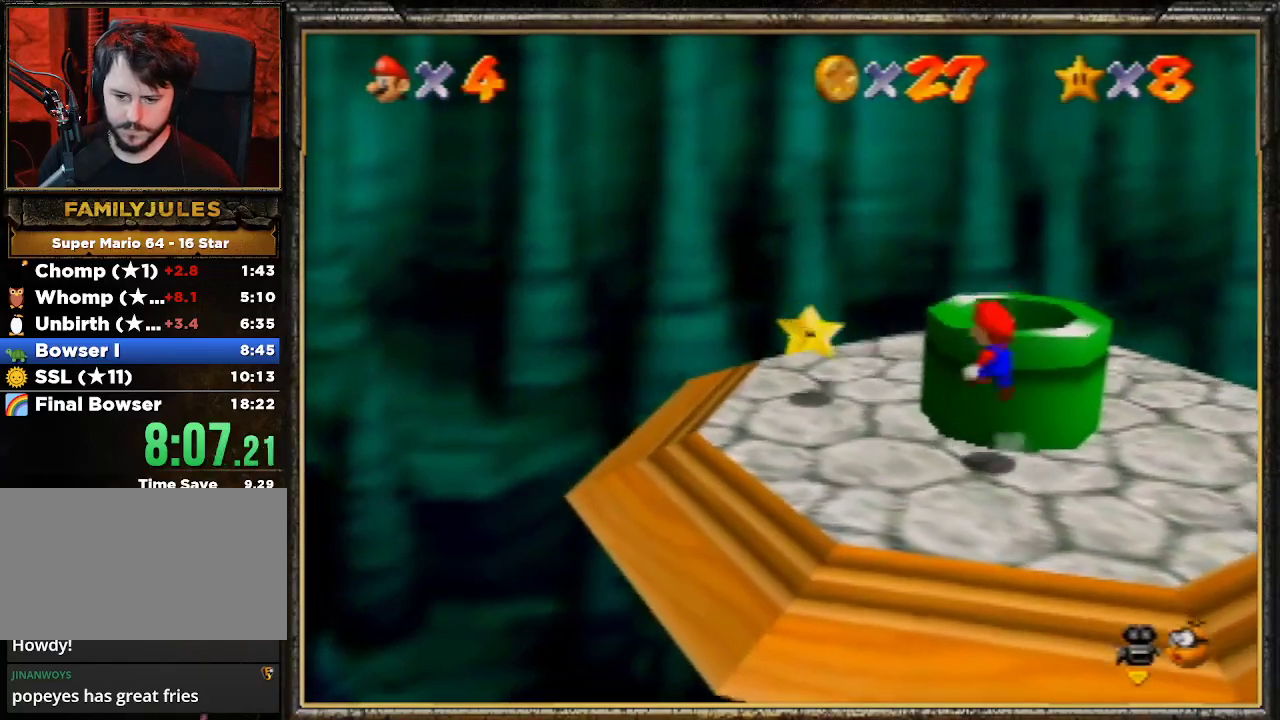
{"buttons": [], "left_stick": "up-left", "events": [[233, "A", "up"]]}
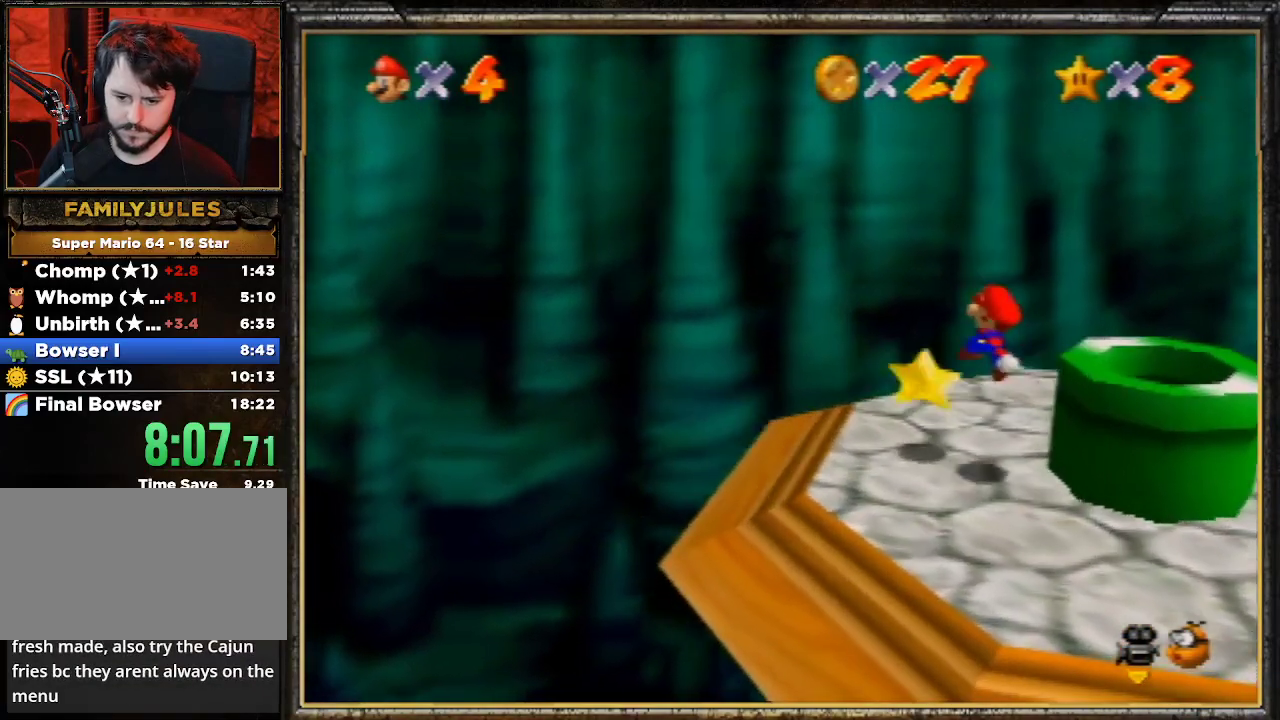
{"buttons": ["A"], "left_stick": "center", "events": [[167, "left_stick", "center"], [200, "A", "down"], [400, "A", "up"], [467, "A", "down"]]}
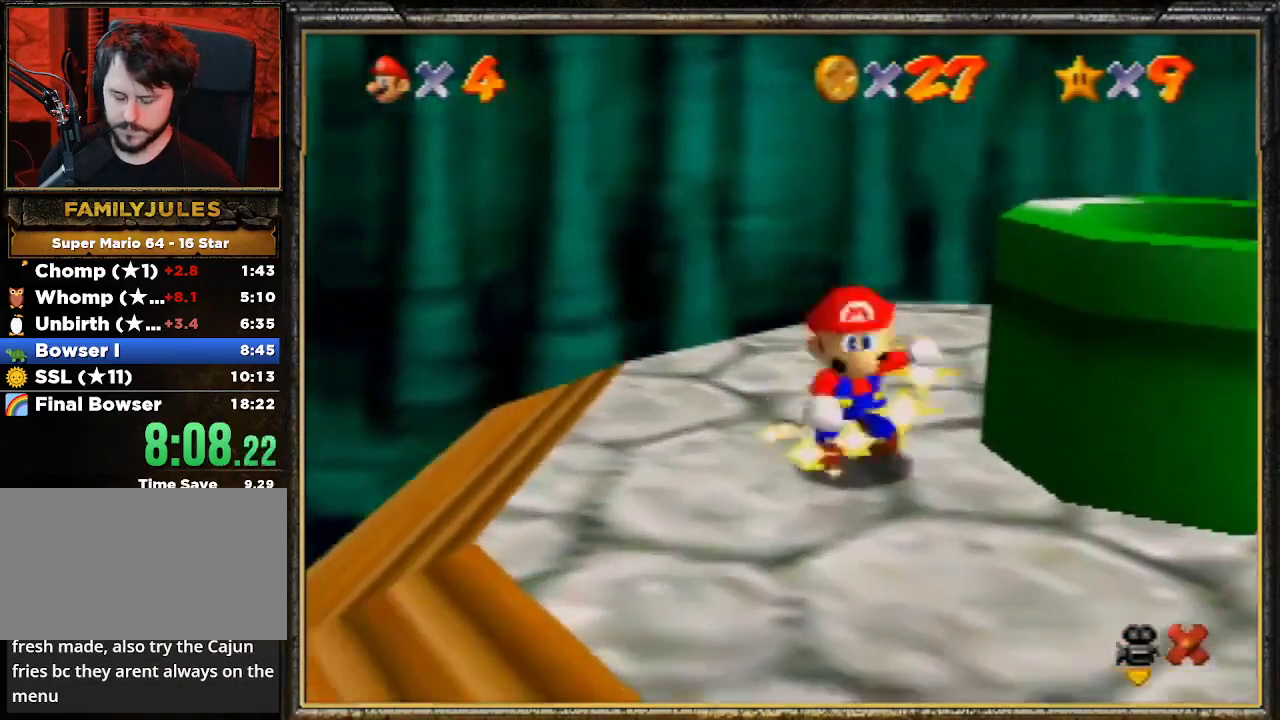
{"buttons": [], "left_stick": "center", "events": [[100, "A", "up"], [133, "A", "down"], [267, "A", "up"], [300, "A", "down"], [500, "A", "up"]]}
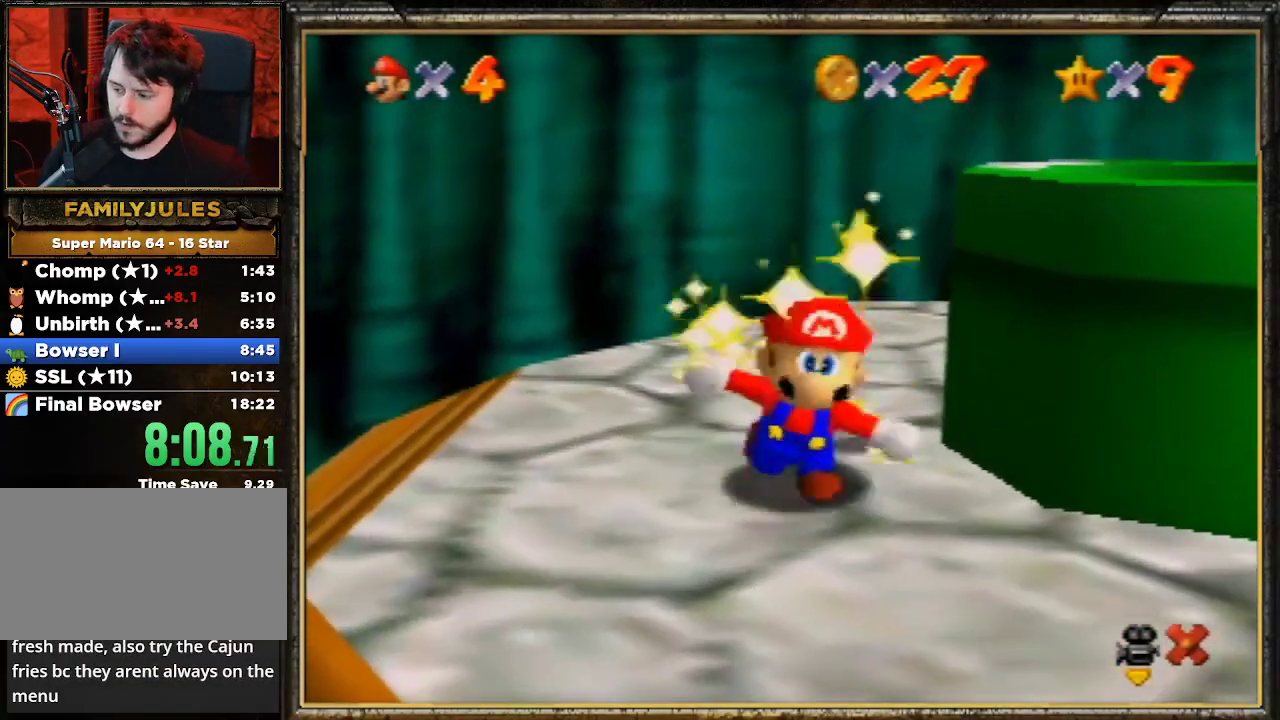
{"buttons": ["A"], "left_stick": "center", "events": [[67, "A", "down"]]}
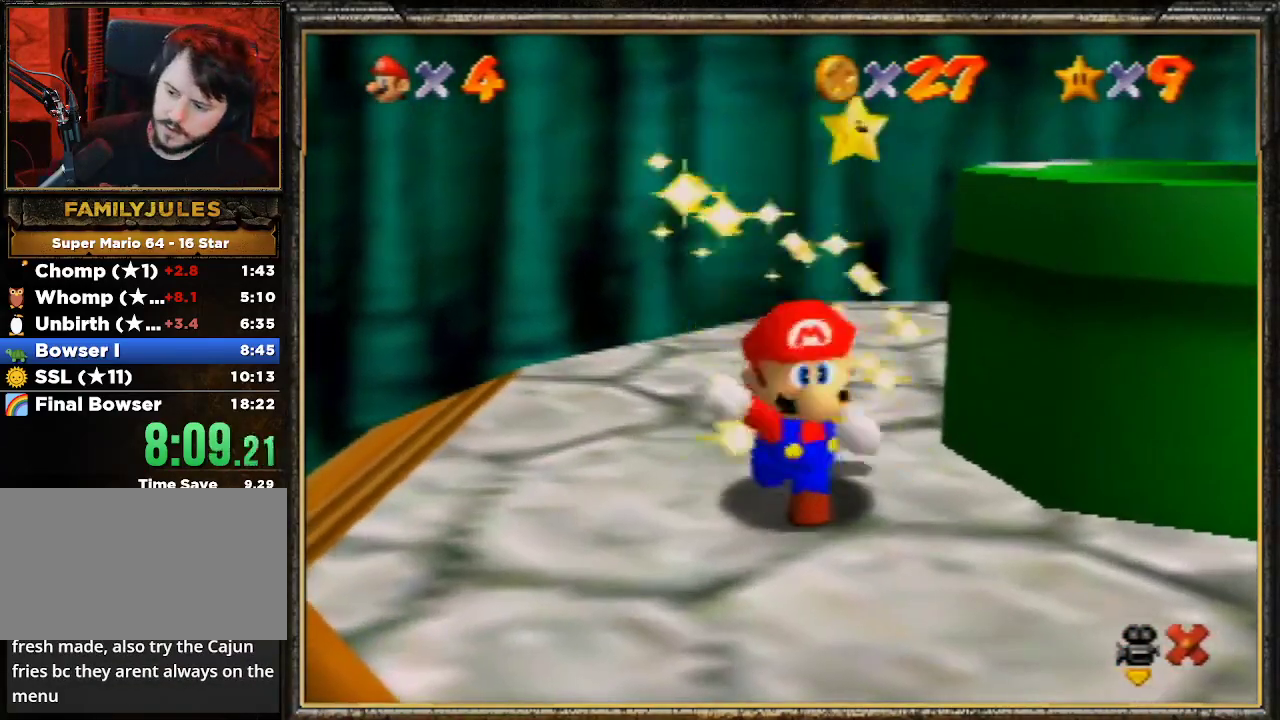
{"buttons": [], "left_stick": "center", "events": [[133, "A", "up"]]}
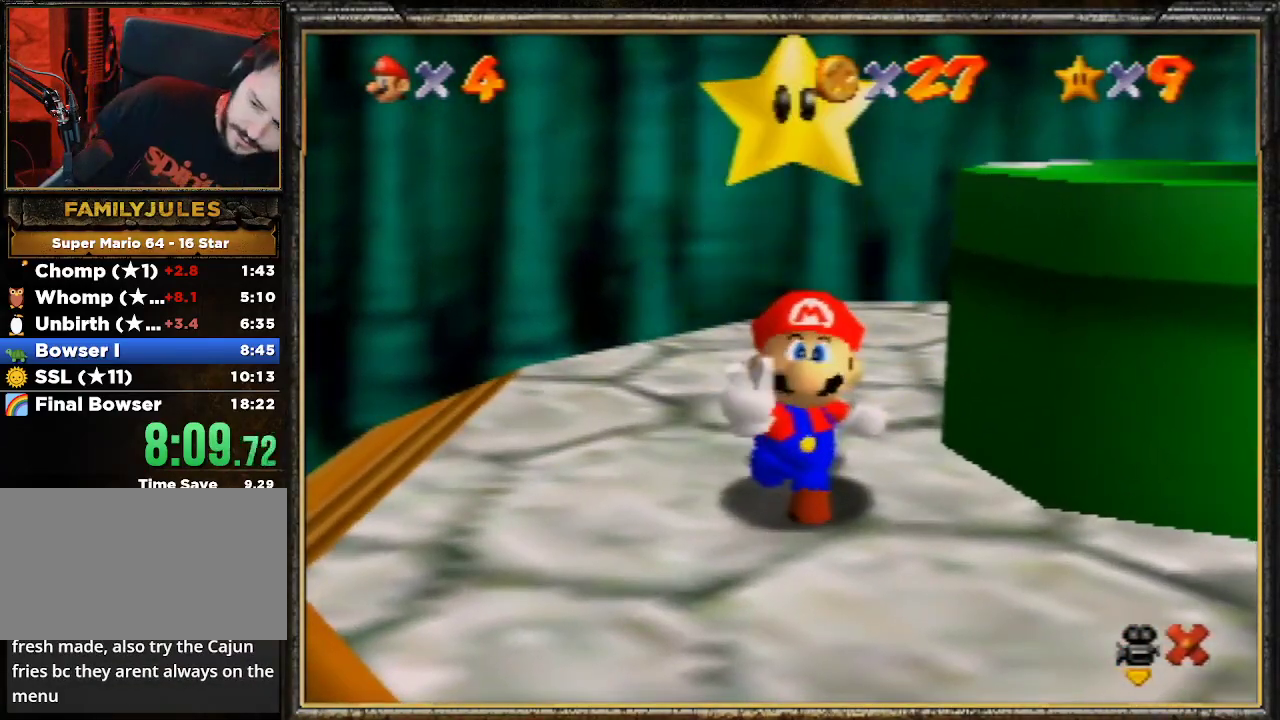
{"buttons": [], "left_stick": "center", "events": []}
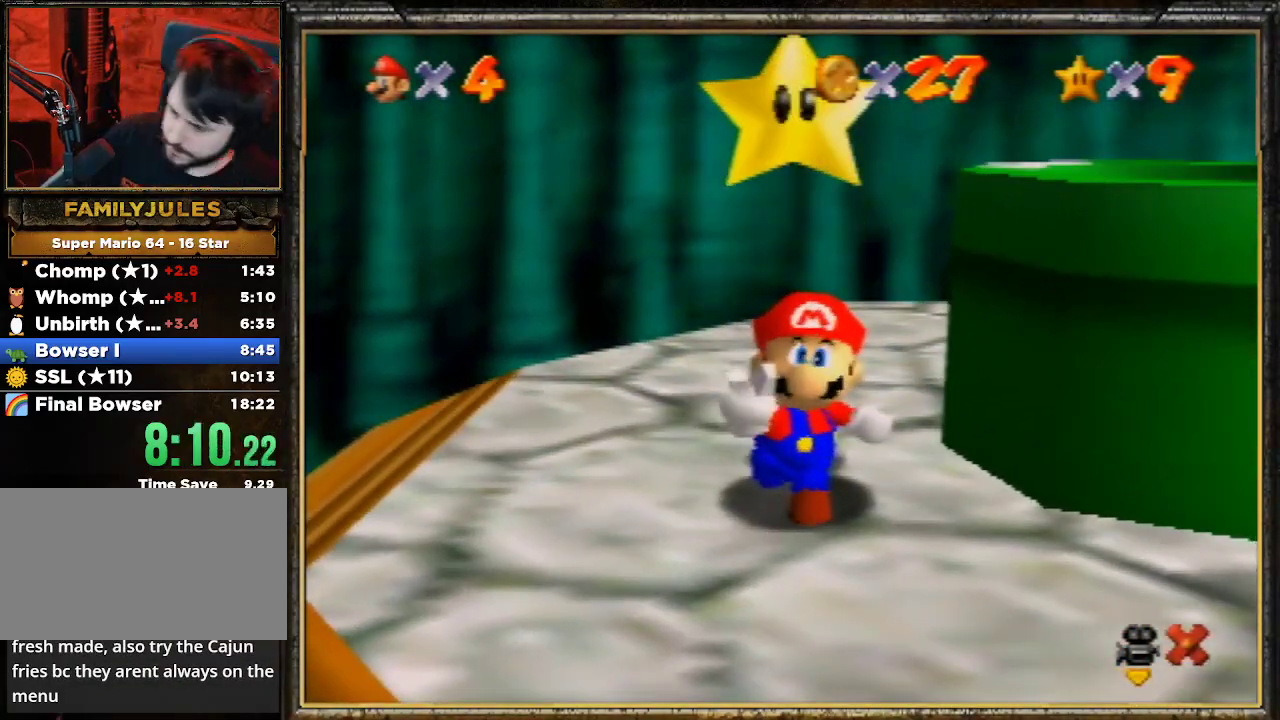
{"buttons": [], "left_stick": "center", "events": []}
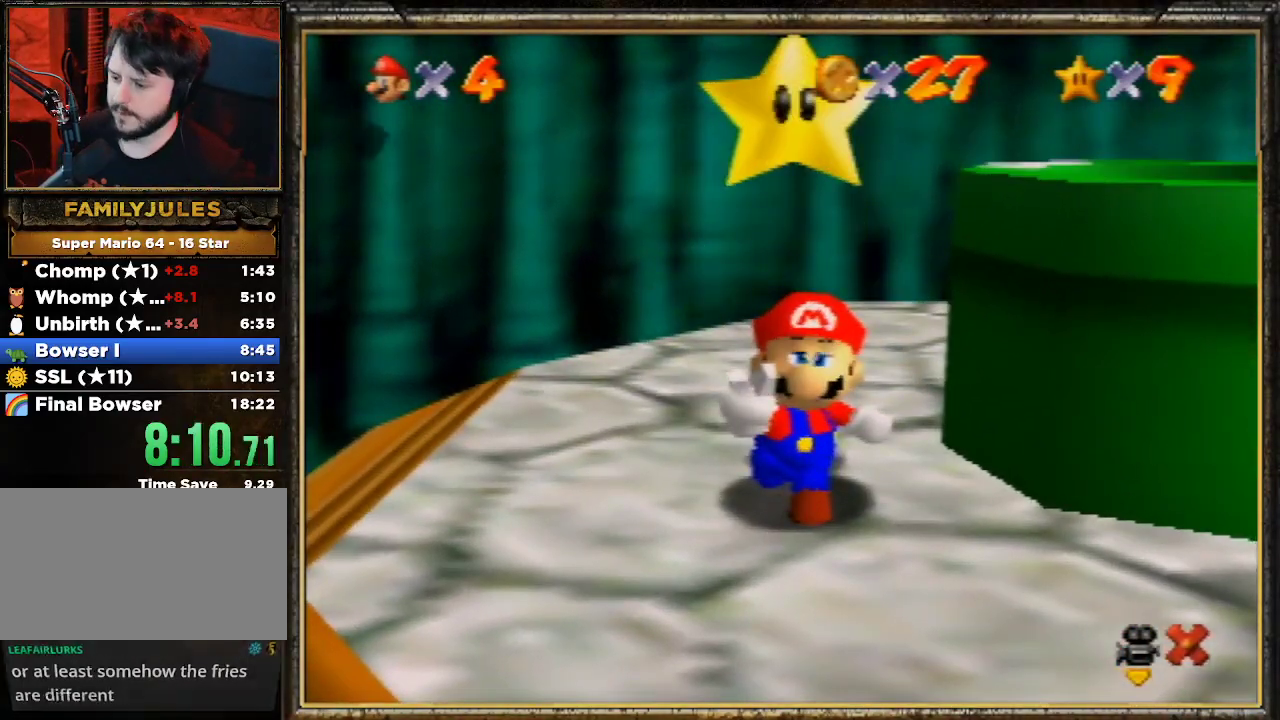
{"buttons": ["A"], "left_stick": "center", "events": [[333, "A", "down"], [433, "A", "up"], [467, "A", "down"]]}
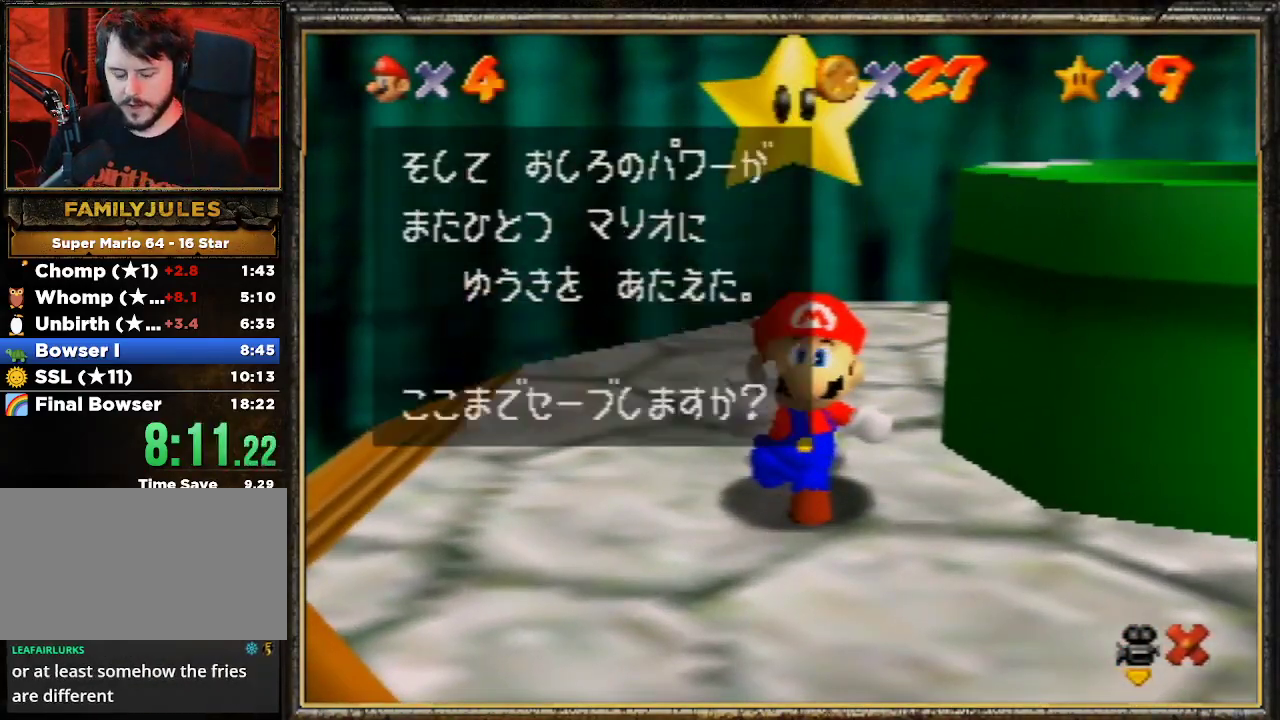
{"buttons": ["A"], "left_stick": "right", "events": [[33, "A", "up"], [367, "left_stick", "right"], [433, "A", "down"]]}
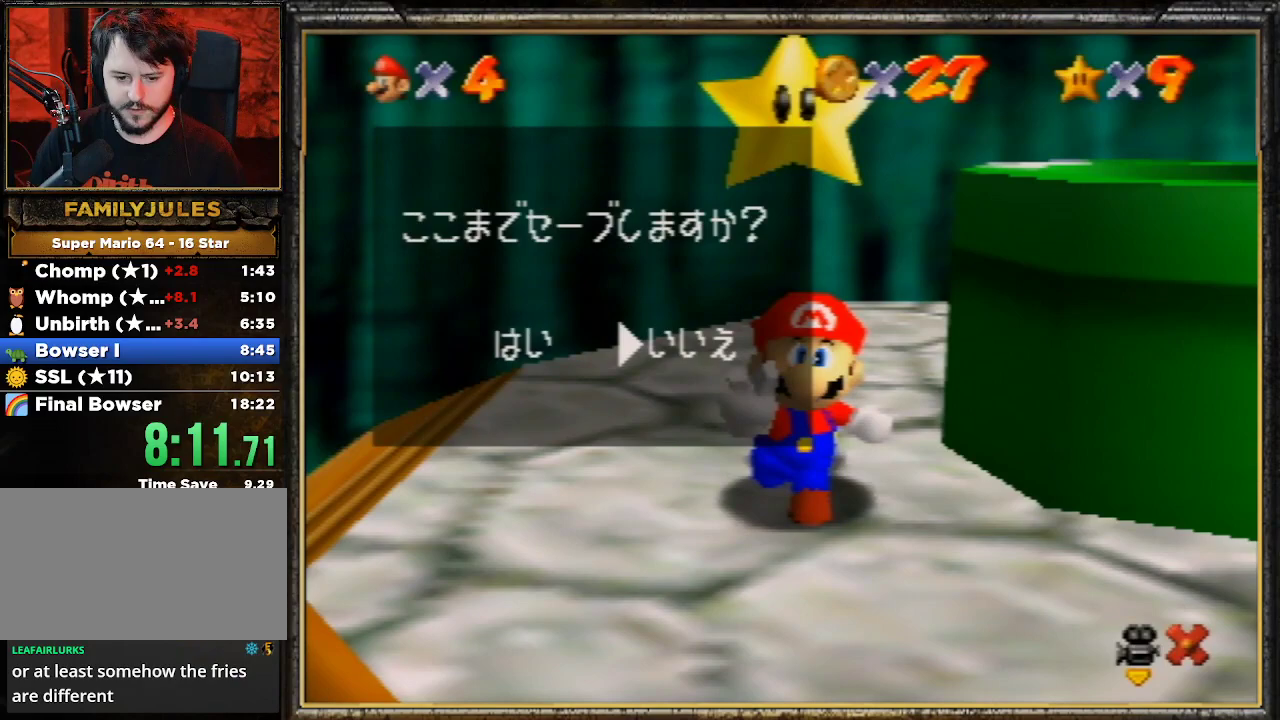
{"buttons": [], "left_stick": "right", "events": [[67, "A", "up"], [100, "left_stick", "center"], [400, "left_stick", "right"]]}
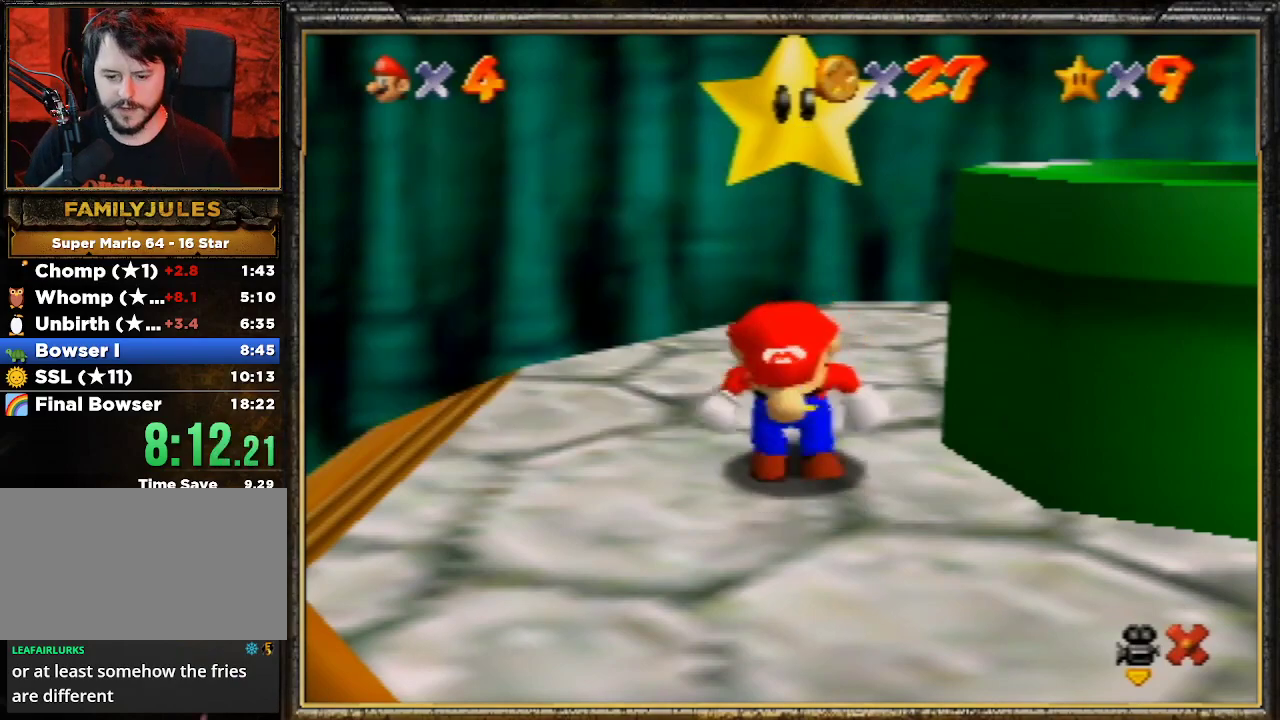
{"buttons": ["A"], "left_stick": "right", "events": [[133, "left_stick", "up-right"], [267, "left_stick", "right"], [367, "A", "down"]]}
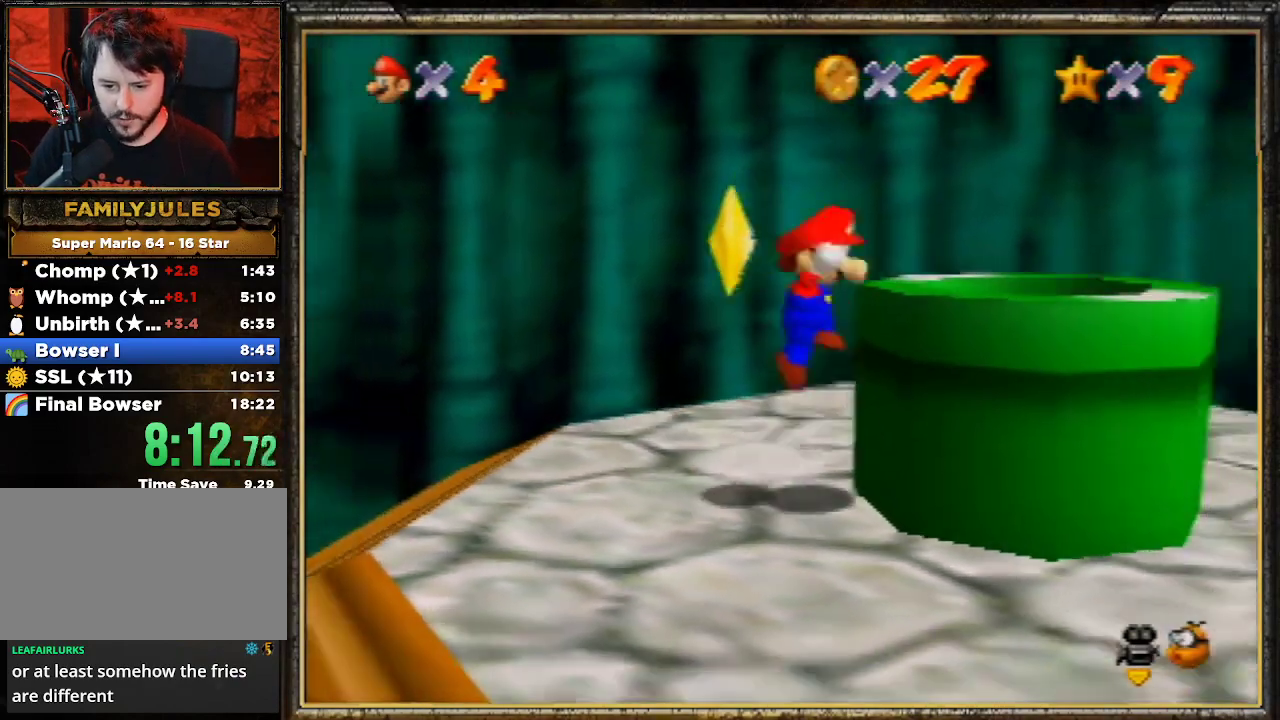
{"buttons": [], "left_stick": "left", "events": [[100, "A", "up"], [133, "left_stick", "center"], [233, "left_stick", "left"]]}
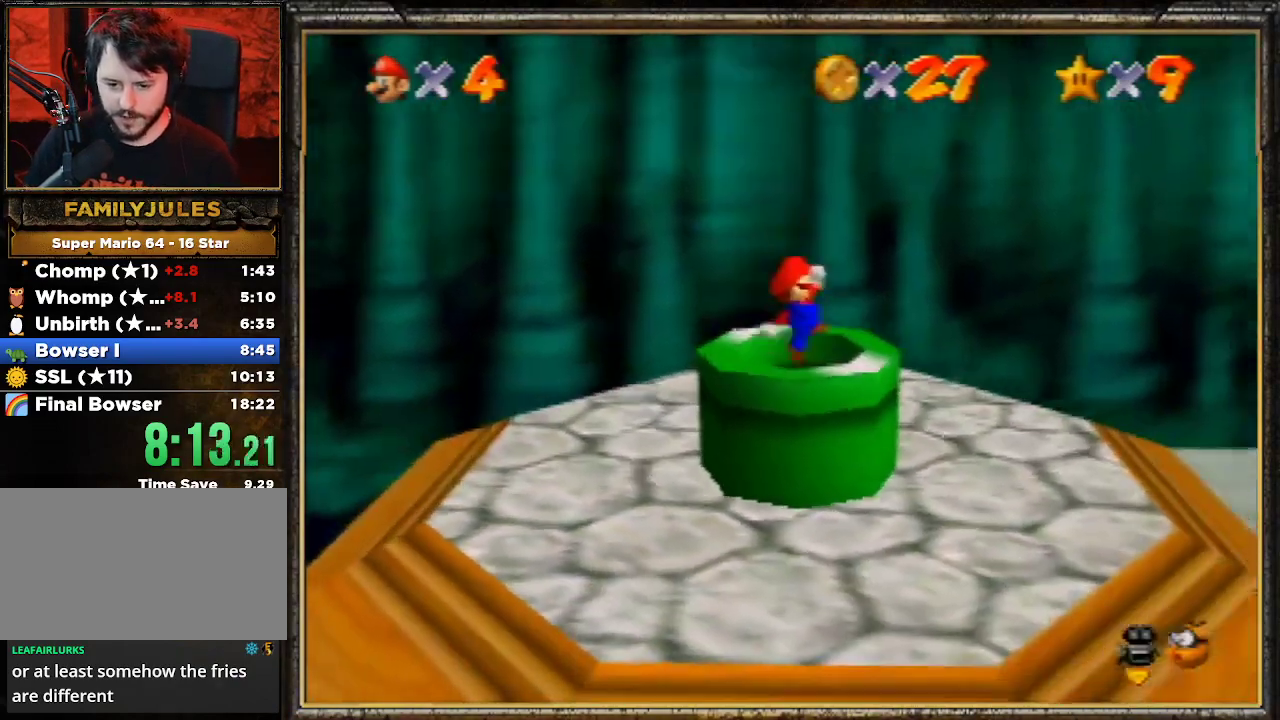
{"buttons": [], "left_stick": "center", "events": [[33, "left_stick", "center"]]}
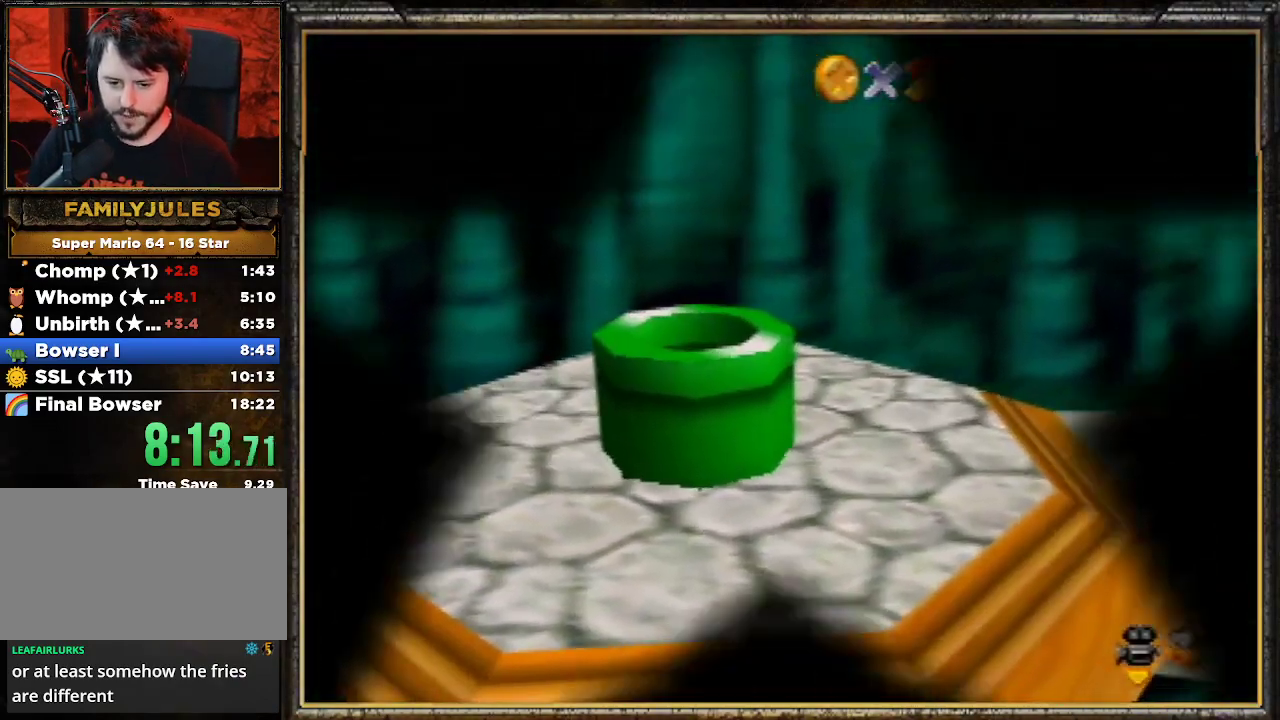
{"buttons": [], "left_stick": "center", "events": []}
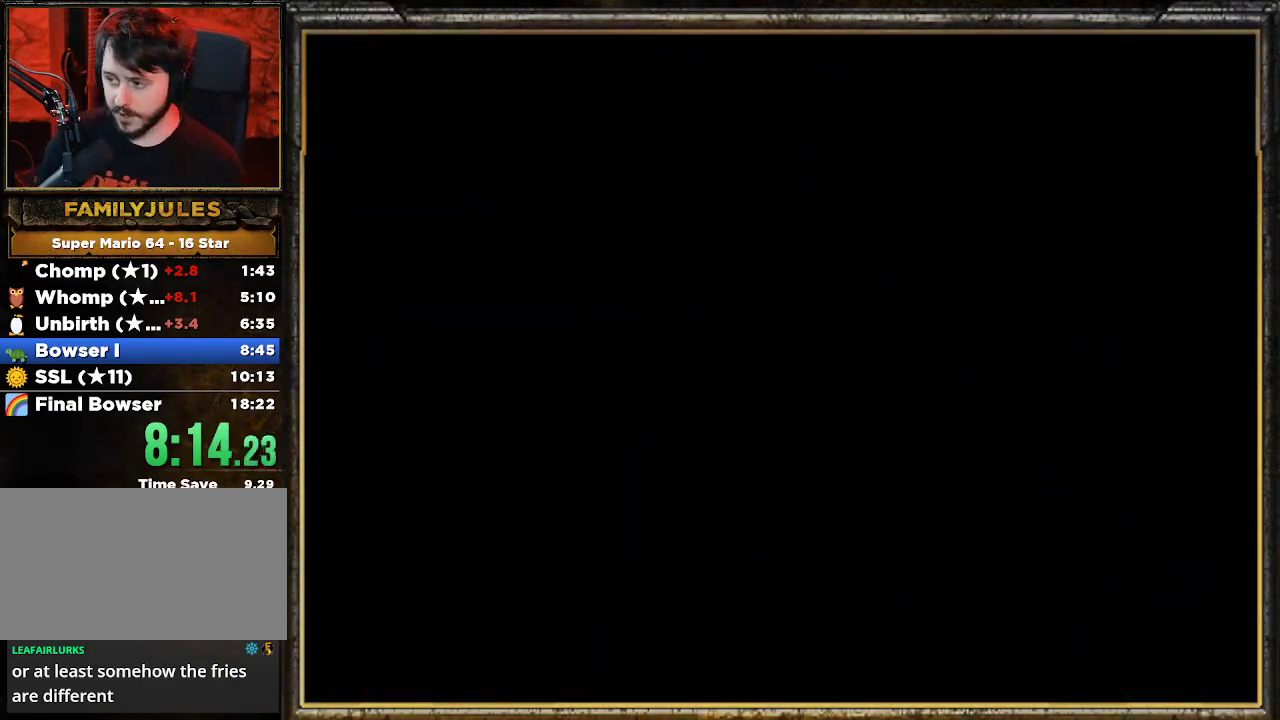
{"buttons": [], "left_stick": "center", "events": []}
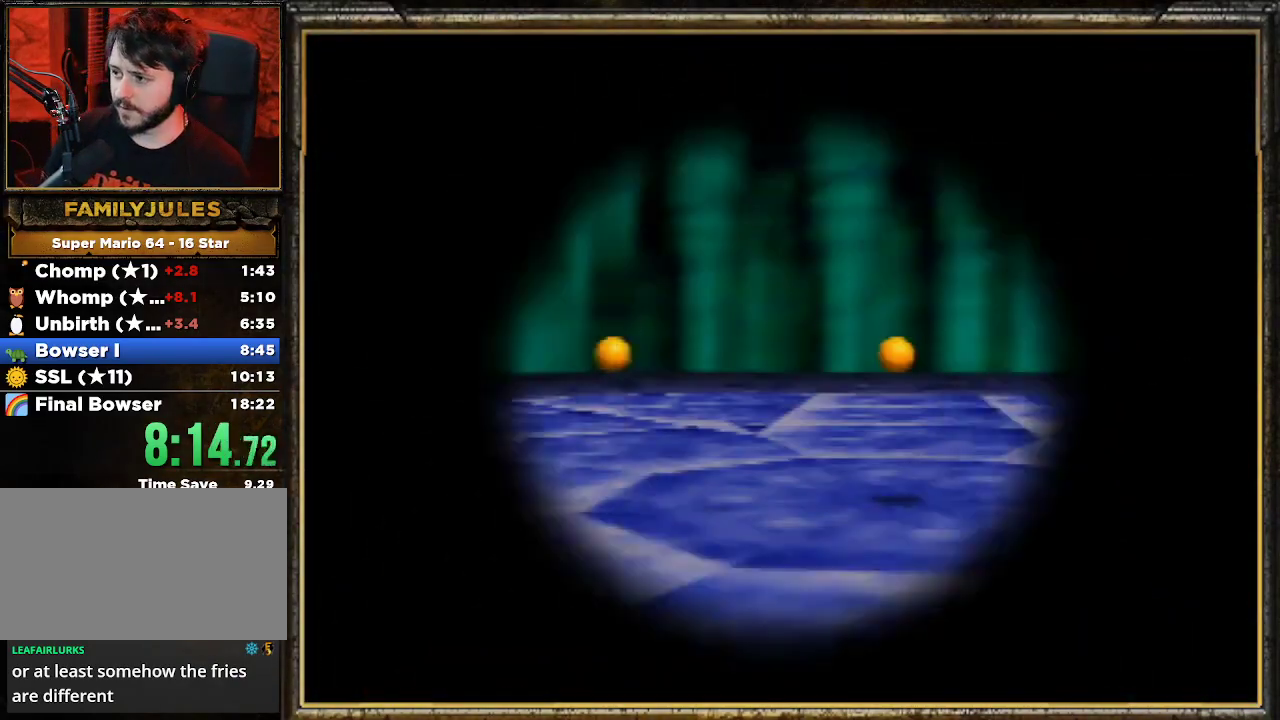
{"buttons": [], "left_stick": "center", "events": []}
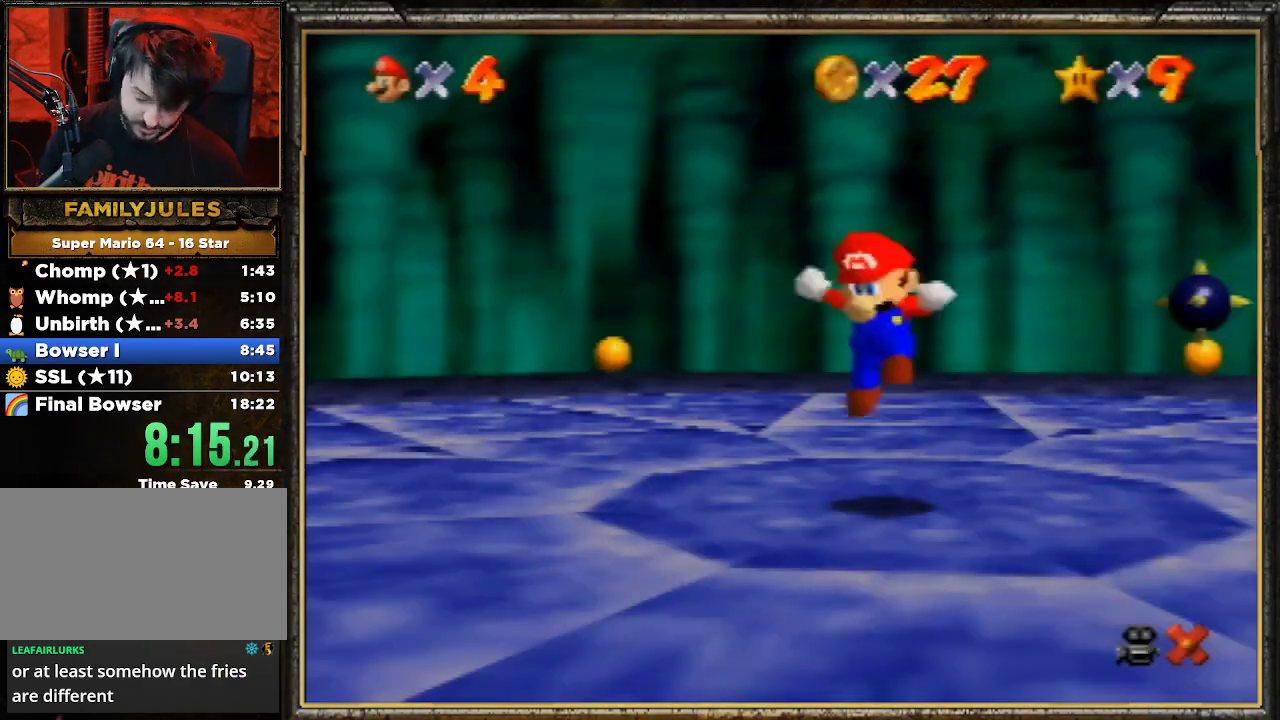
{"buttons": [], "left_stick": "center", "events": [[300, "A", "down"], [500, "A", "up"]]}
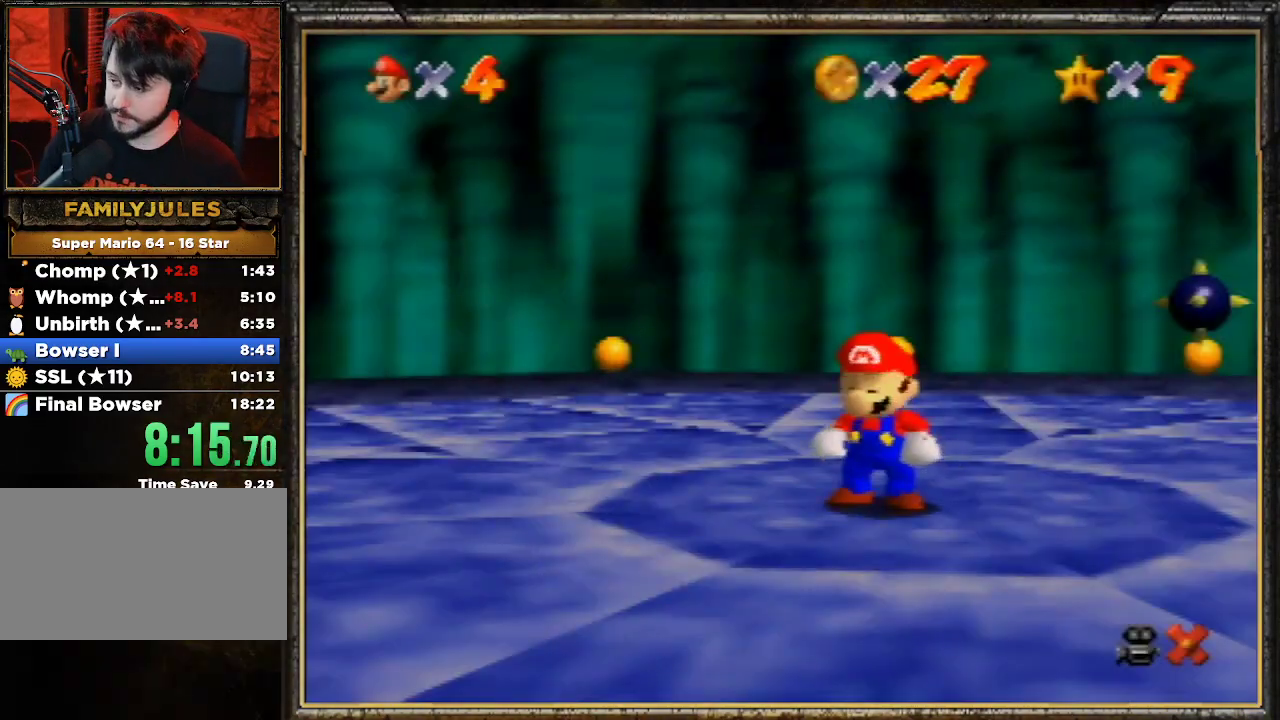
{"buttons": [], "left_stick": "center", "events": [[67, "A", "down"], [133, "A", "up"], [200, "A", "down"], [333, "A", "up"], [400, "A", "down"], [500, "A", "up"]]}
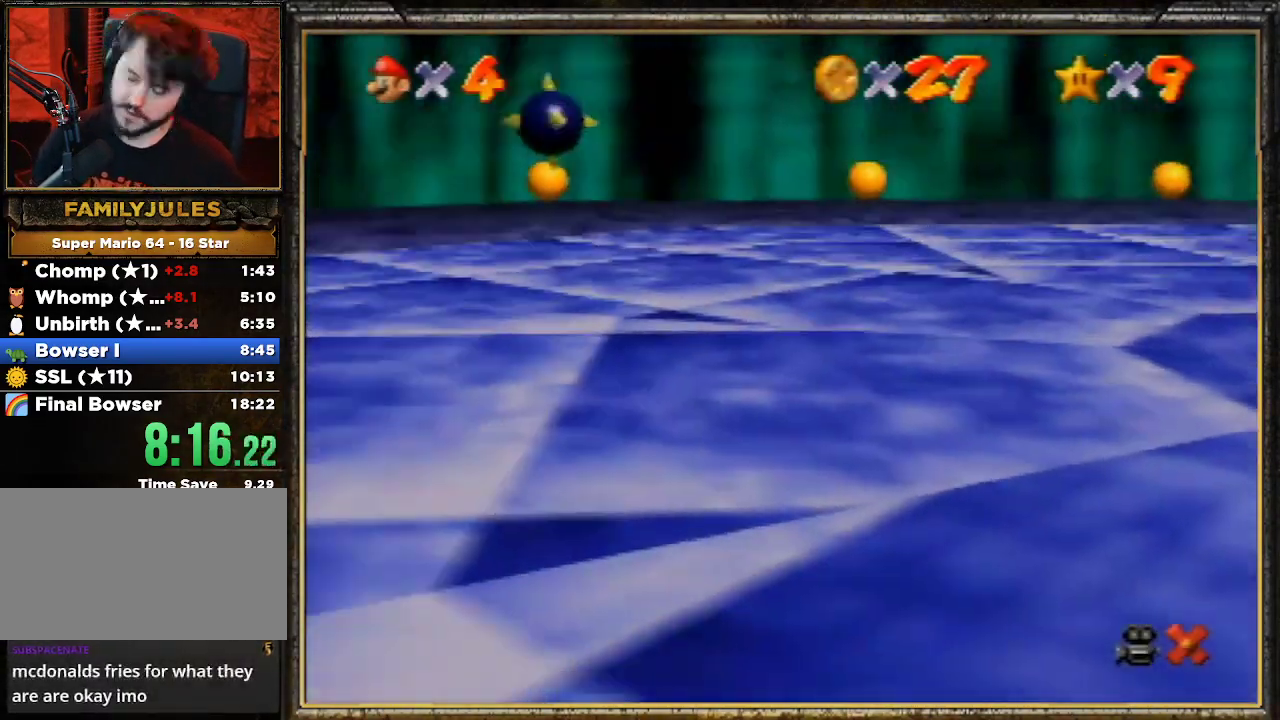
{"buttons": ["A"], "left_stick": "center", "events": [[67, "A", "down"], [167, "A", "up"], [200, "A", "down"], [367, "A", "up"], [433, "A", "down"]]}
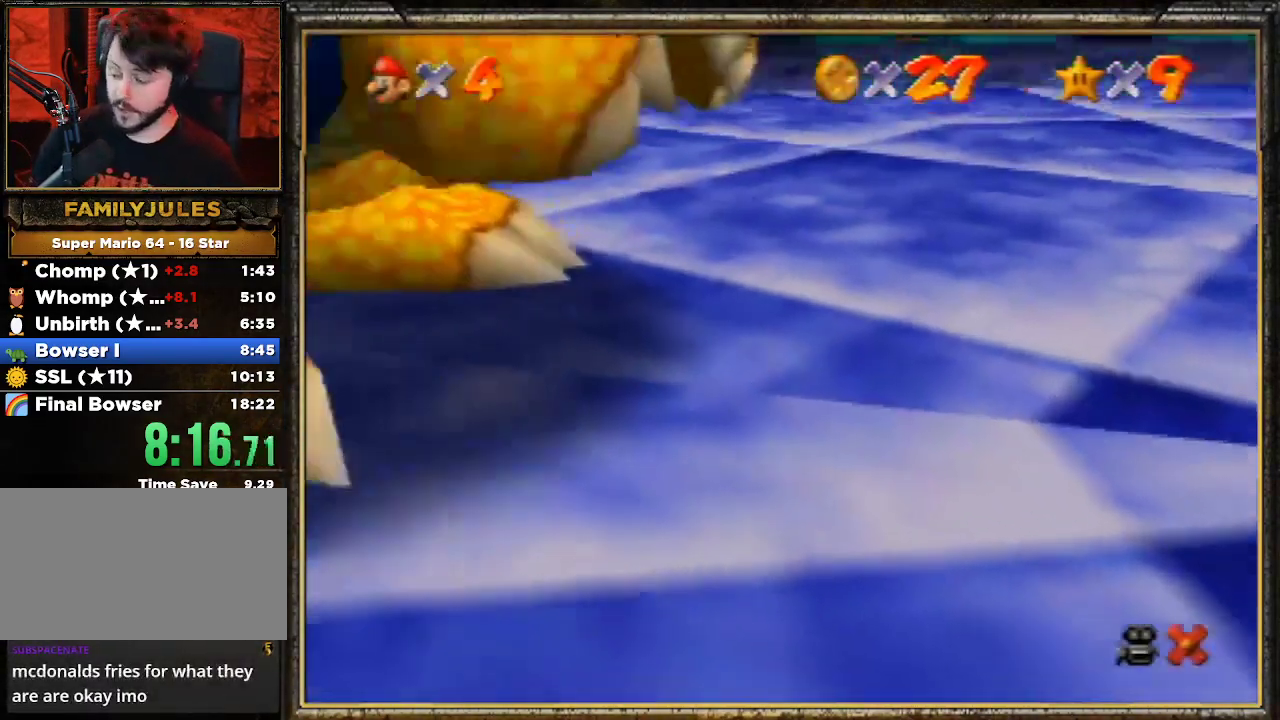
{"buttons": ["A"], "left_stick": "center", "events": [[33, "A", "up"], [100, "A", "down"], [167, "A", "up"], [233, "A", "down"], [367, "A", "up"], [433, "A", "down"]]}
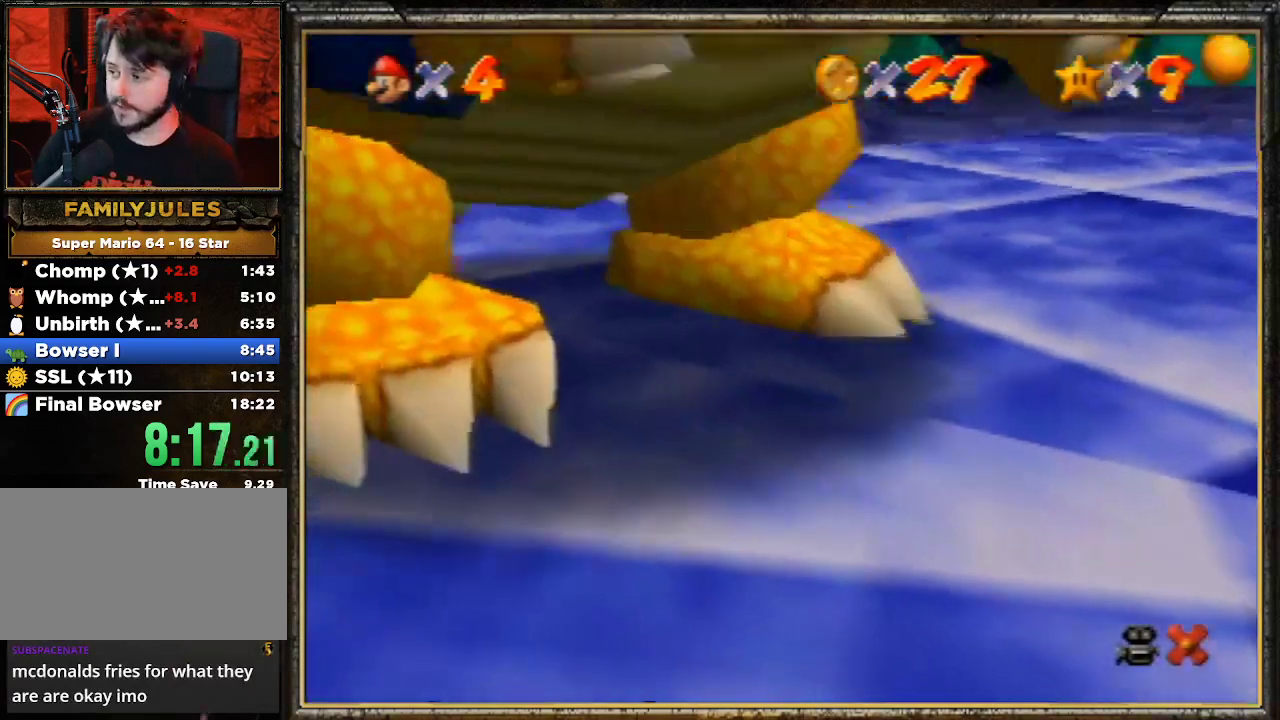
{"buttons": ["A"], "left_stick": "center", "events": [[200, "A", "up"], [300, "A", "down"], [400, "A", "up"], [467, "A", "down"]]}
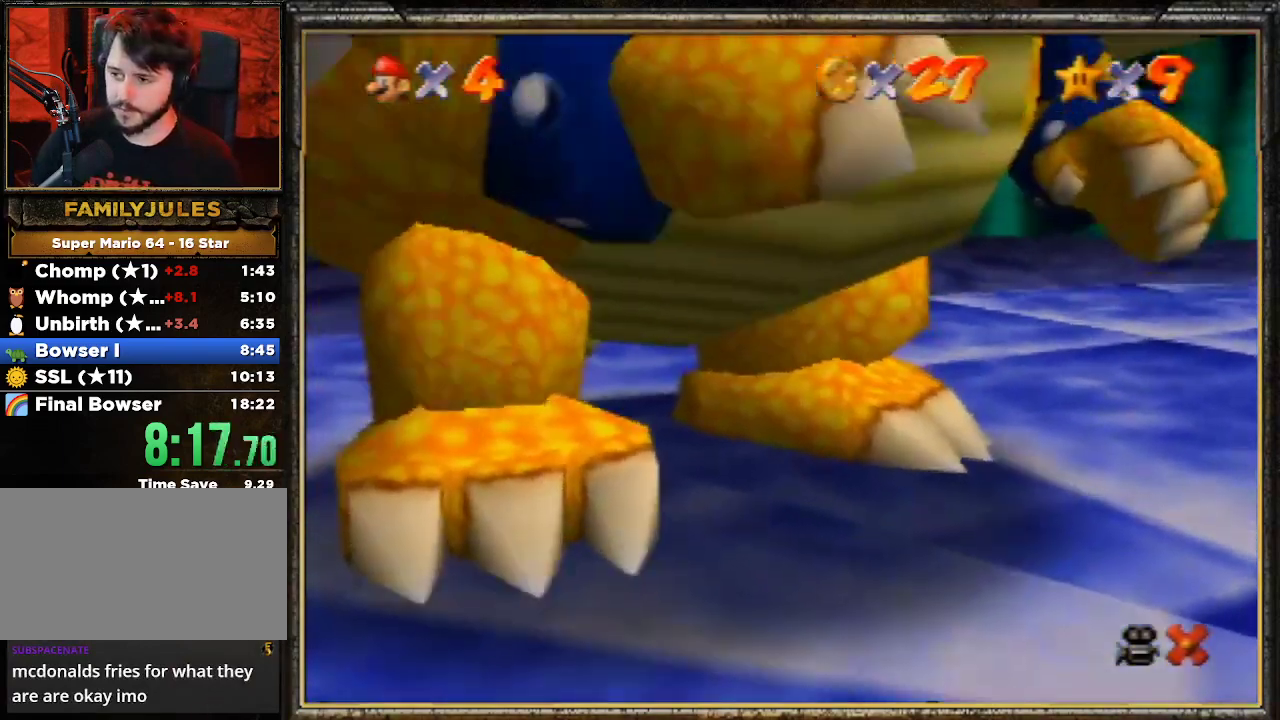
{"buttons": ["A"], "left_stick": "center", "events": [[67, "A", "up"], [100, "A", "down"], [200, "A", "up"], [300, "A", "down"], [400, "A", "up"], [467, "A", "down"]]}
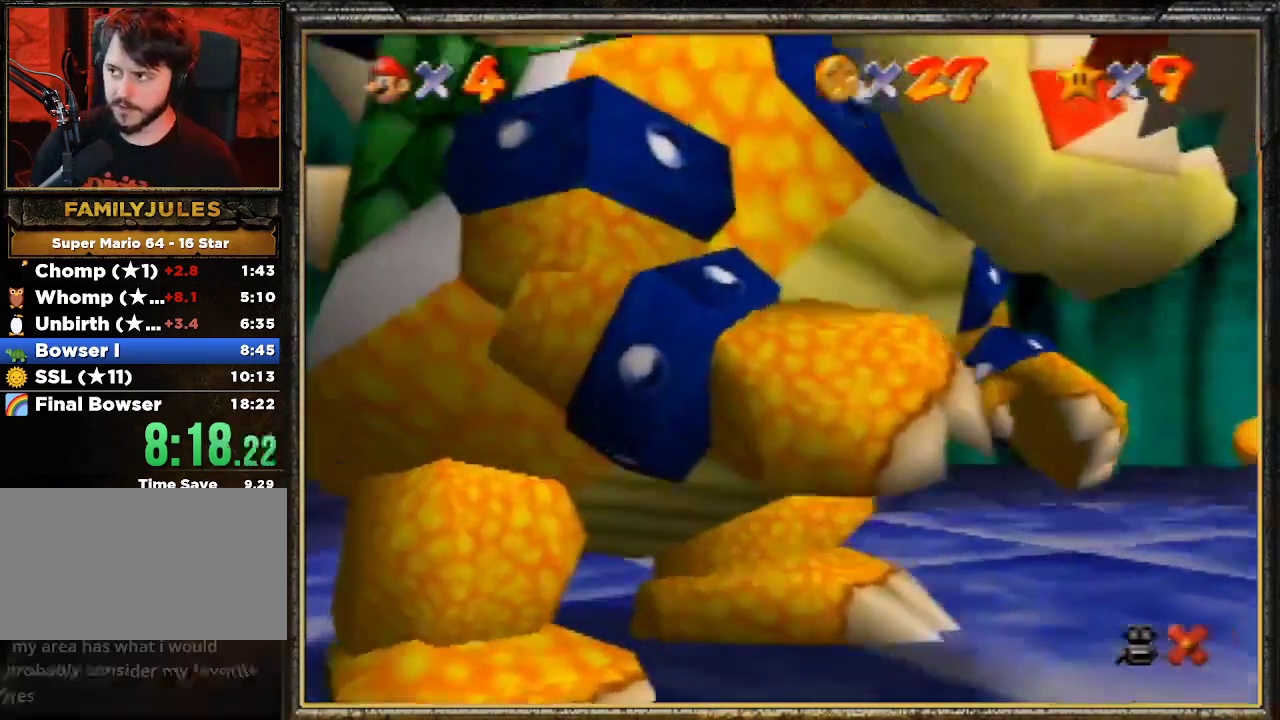
{"buttons": [], "left_stick": "center", "events": [[67, "A", "up"], [100, "A", "down"], [167, "A", "up"], [367, "A", "down"], [467, "A", "up"]]}
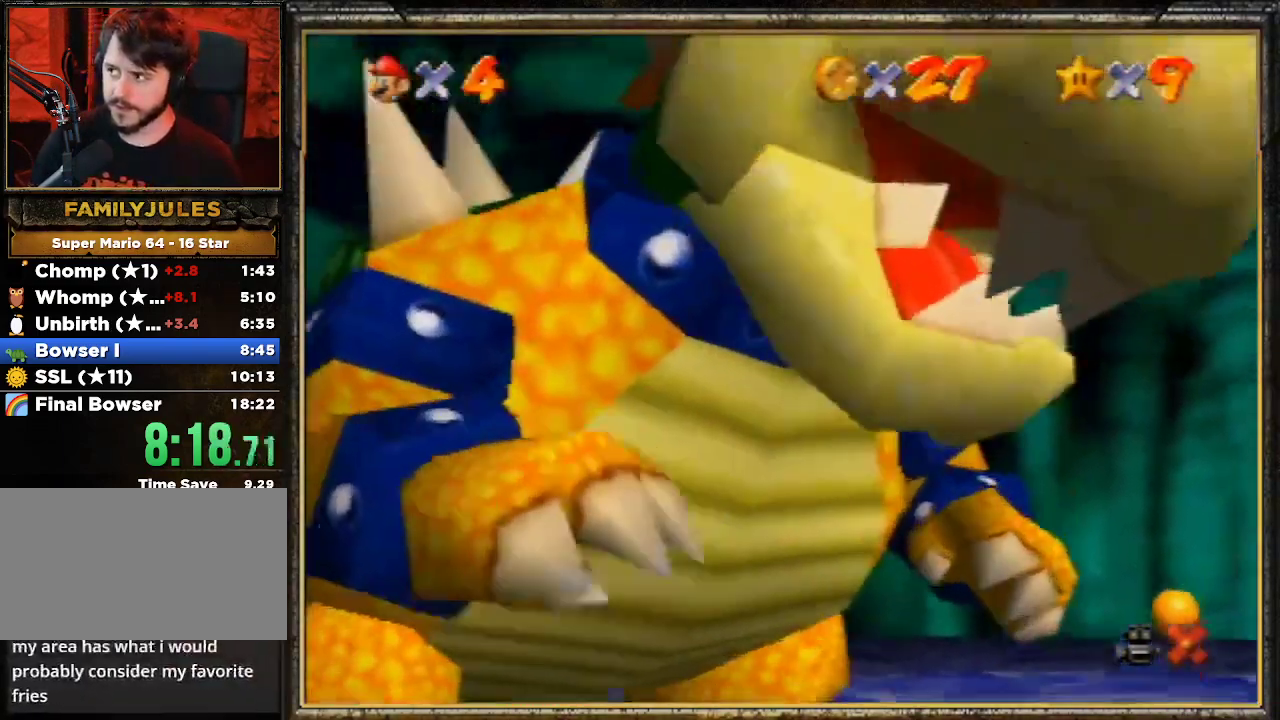
{"buttons": ["A"], "left_stick": "center", "events": [[67, "A", "down"], [100, "A", "up"], [233, "A", "down"], [300, "A", "up"], [367, "A", "down"], [433, "A", "up"], [500, "A", "down"]]}